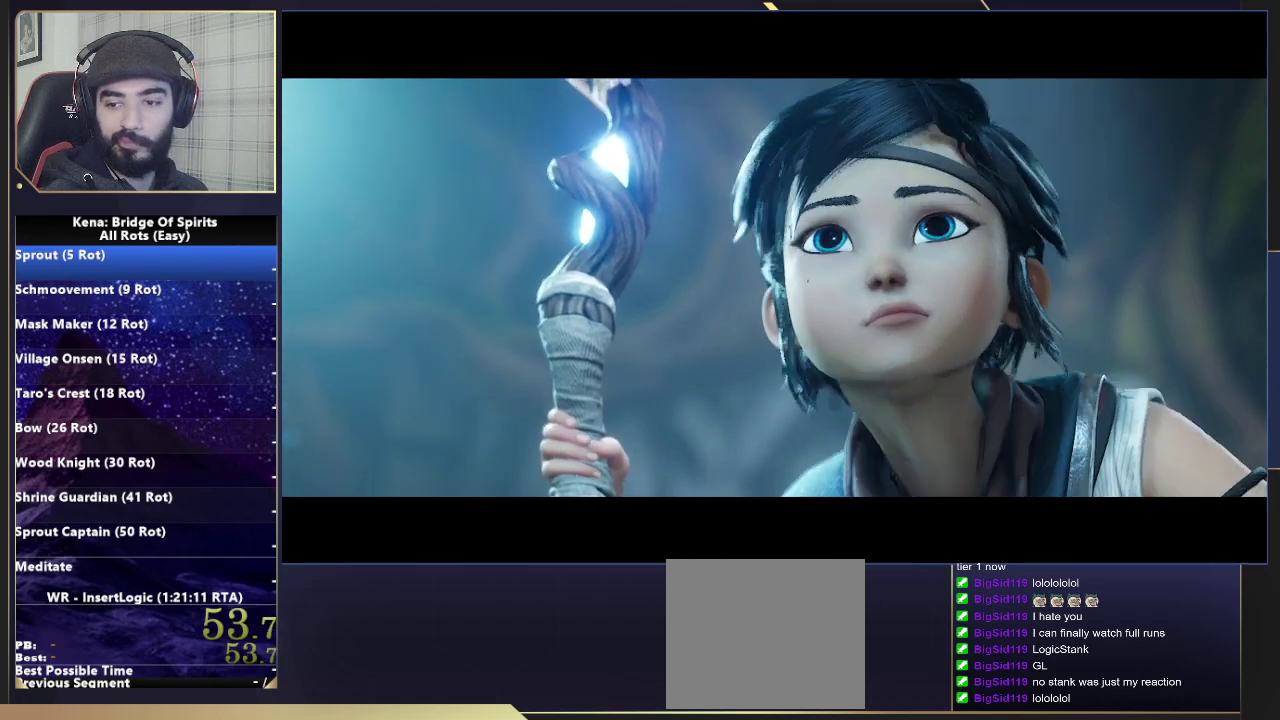
Gameplay with a controller (PlayStation layout); each line is a JSON object with the inputs held at the frame after it. "events" lists button and stick changes between this image and that frame as [ms after this image, input, new state], when the widget could be followed in between.
{"buttons": [], "left_stick": "up", "right_stick": "center", "events": [[100, "left_stick", "up"]]}
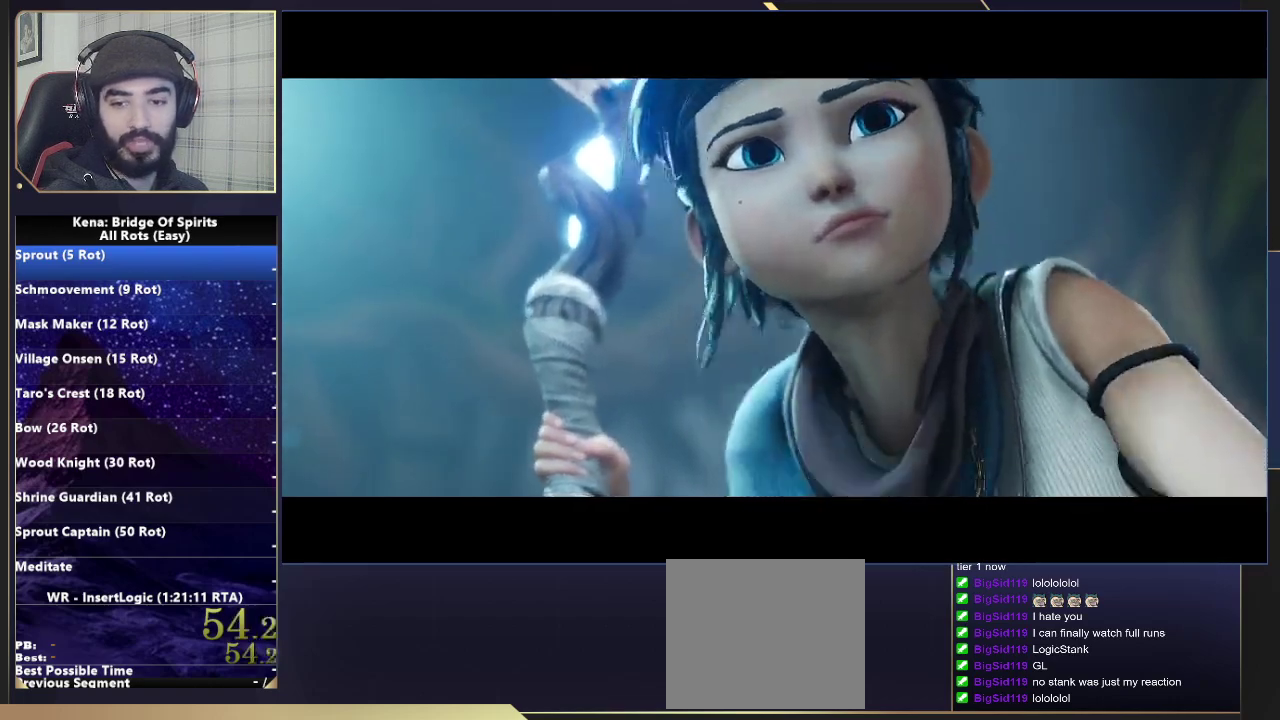
{"buttons": [], "left_stick": "up", "right_stick": "center", "events": []}
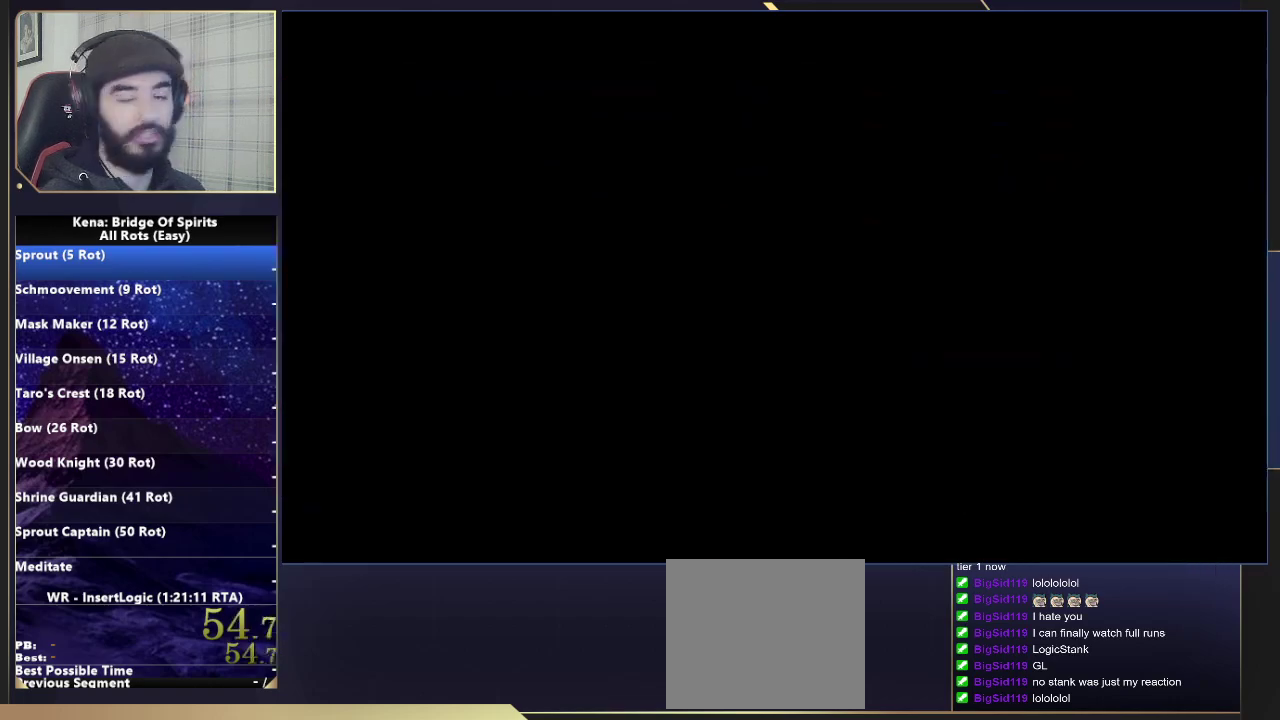
{"buttons": [], "left_stick": "up", "right_stick": "center", "events": []}
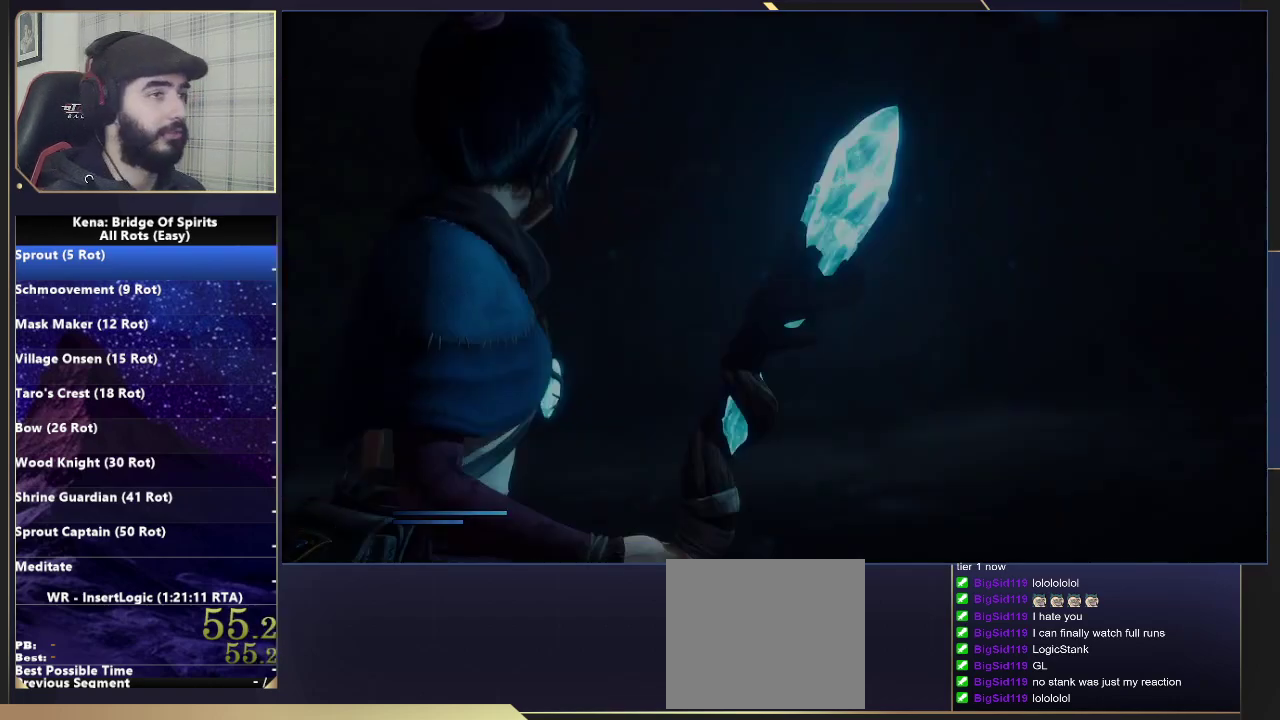
{"buttons": [], "left_stick": "up", "right_stick": "center", "events": []}
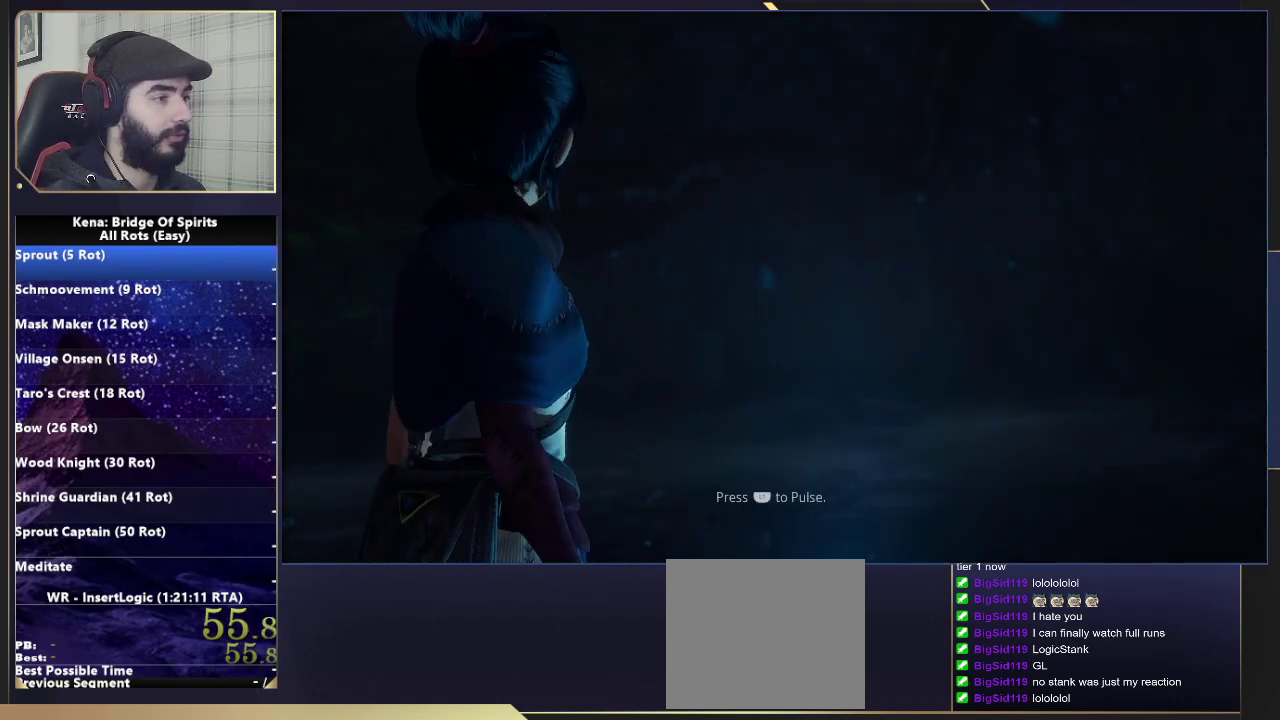
{"buttons": [], "left_stick": "up", "right_stick": "center", "events": [[83, "L1", "down"], [150, "L1", "up"], [233, "L1", "down"], [333, "L1", "up"], [400, "L1", "down"], [483, "L1", "up"]]}
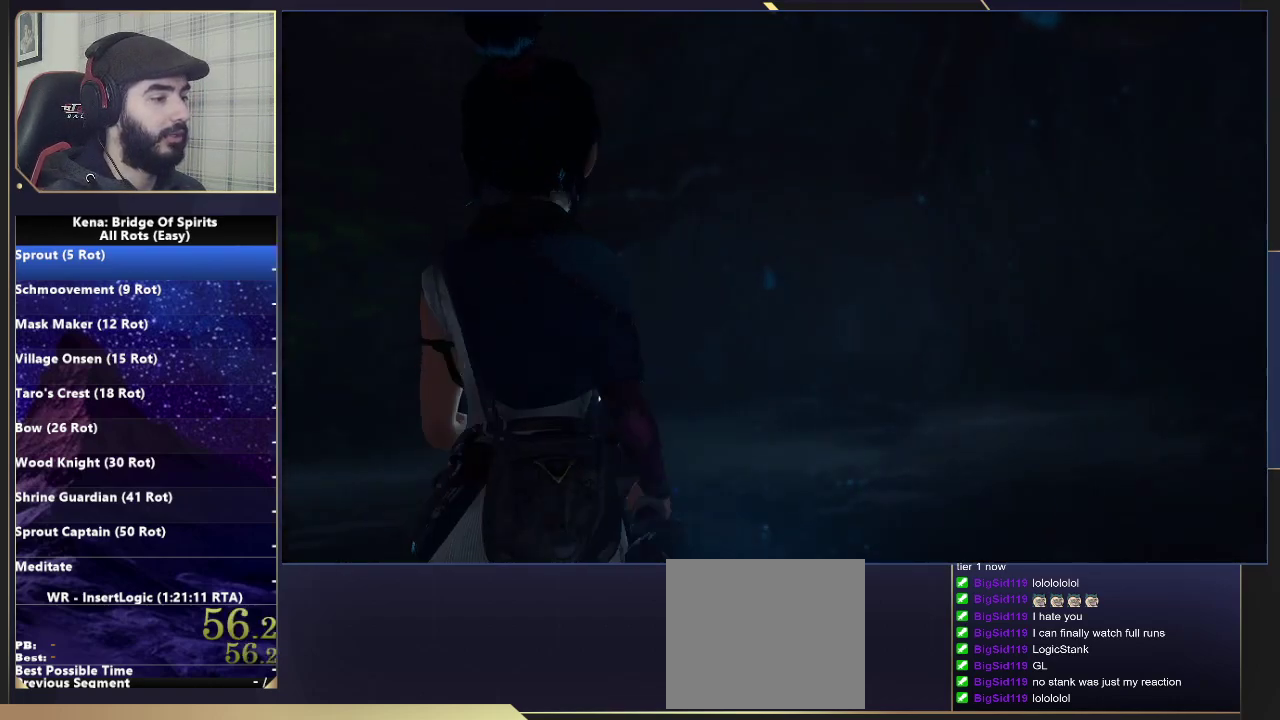
{"buttons": ["CIRCLE"], "left_stick": "up", "right_stick": "center", "events": [[50, "L1", "down"], [133, "L1", "up"], [350, "CIRCLE", "down"], [400, "CIRCLE", "up"], [483, "CIRCLE", "down"]]}
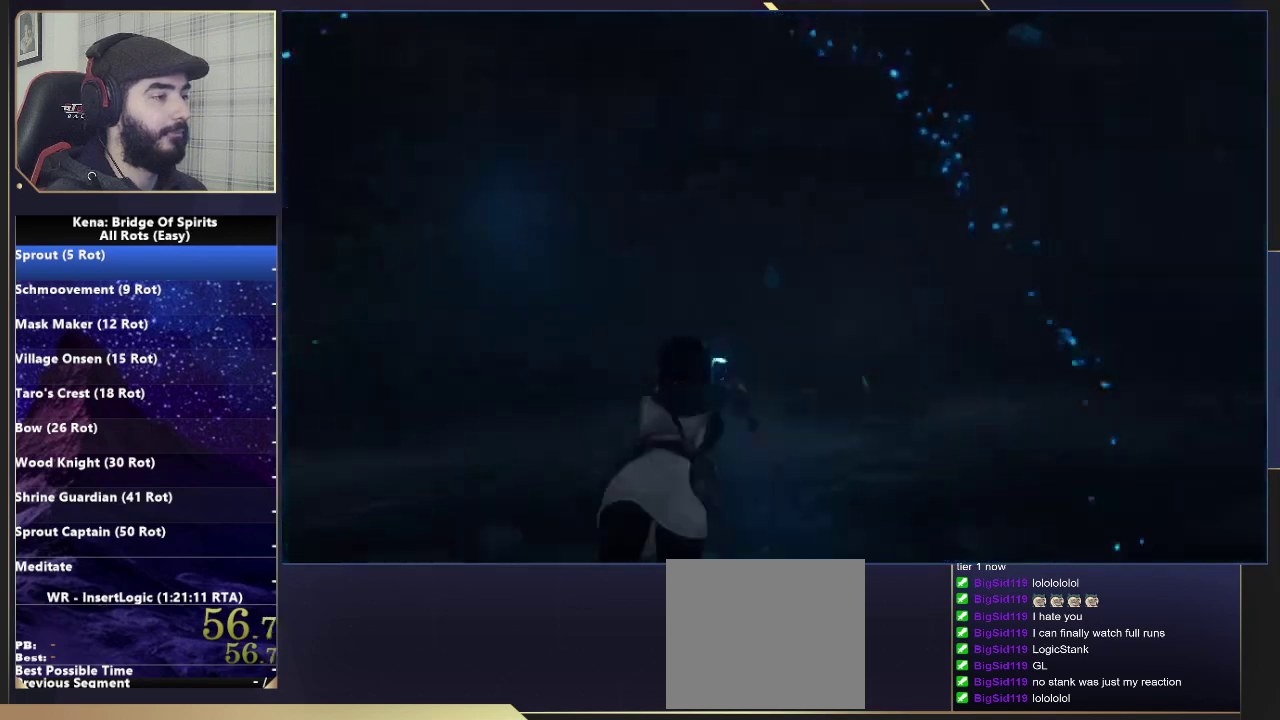
{"buttons": [], "left_stick": "up", "right_stick": "center", "events": [[50, "CIRCLE", "up"], [117, "CIRCLE", "down"], [183, "CIRCLE", "up"]]}
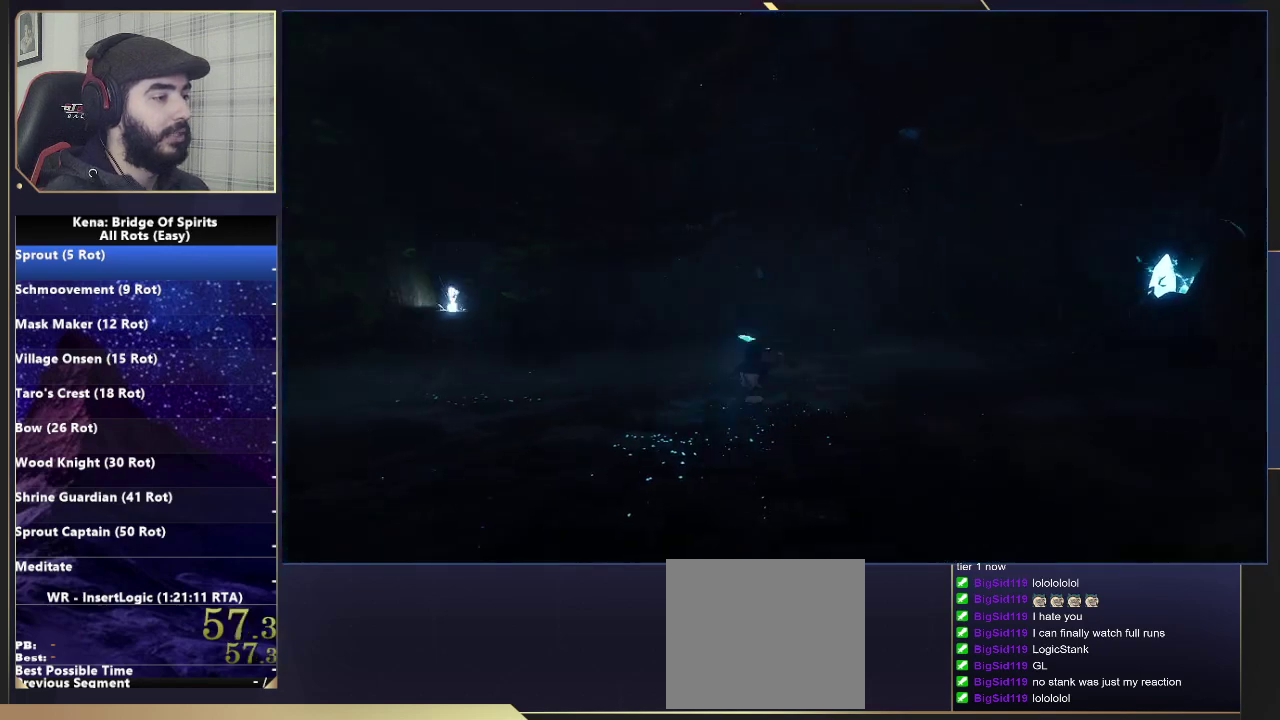
{"buttons": [], "left_stick": "up", "right_stick": "center", "events": [[33, "CIRCLE", "down"], [83, "CIRCLE", "up"], [150, "CIRCLE", "down"], [250, "CIRCLE", "up"]]}
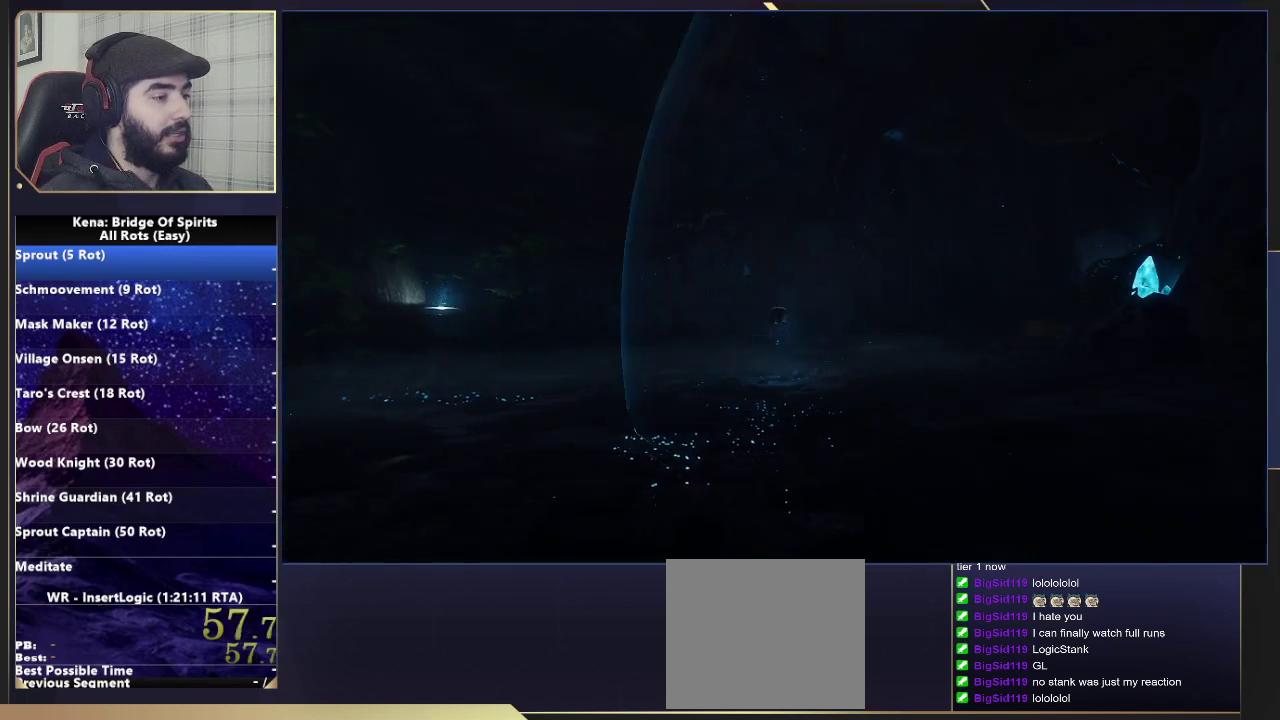
{"buttons": ["CIRCLE"], "left_stick": "up", "right_stick": "center", "events": [[317, "CIRCLE", "down"], [400, "CIRCLE", "up"], [450, "CIRCLE", "down"]]}
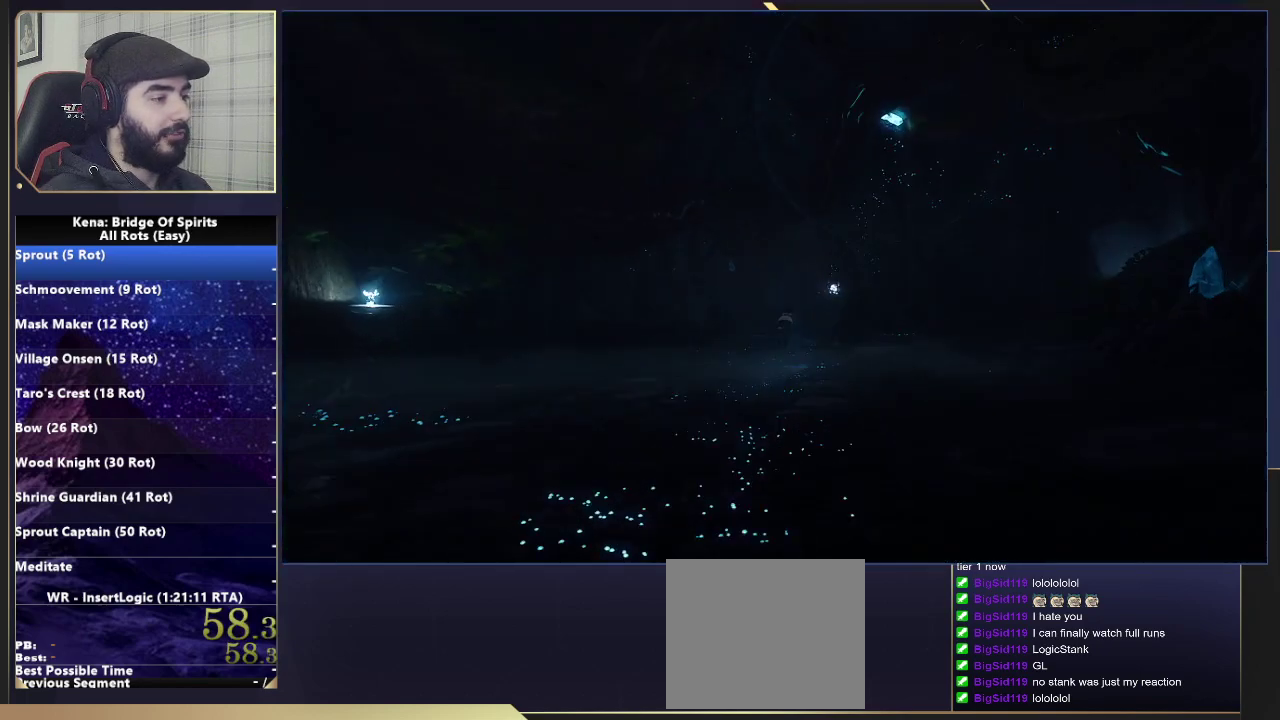
{"buttons": ["CIRCLE"], "left_stick": "up", "right_stick": "center", "events": [[50, "CIRCLE", "up"], [467, "CIRCLE", "down"]]}
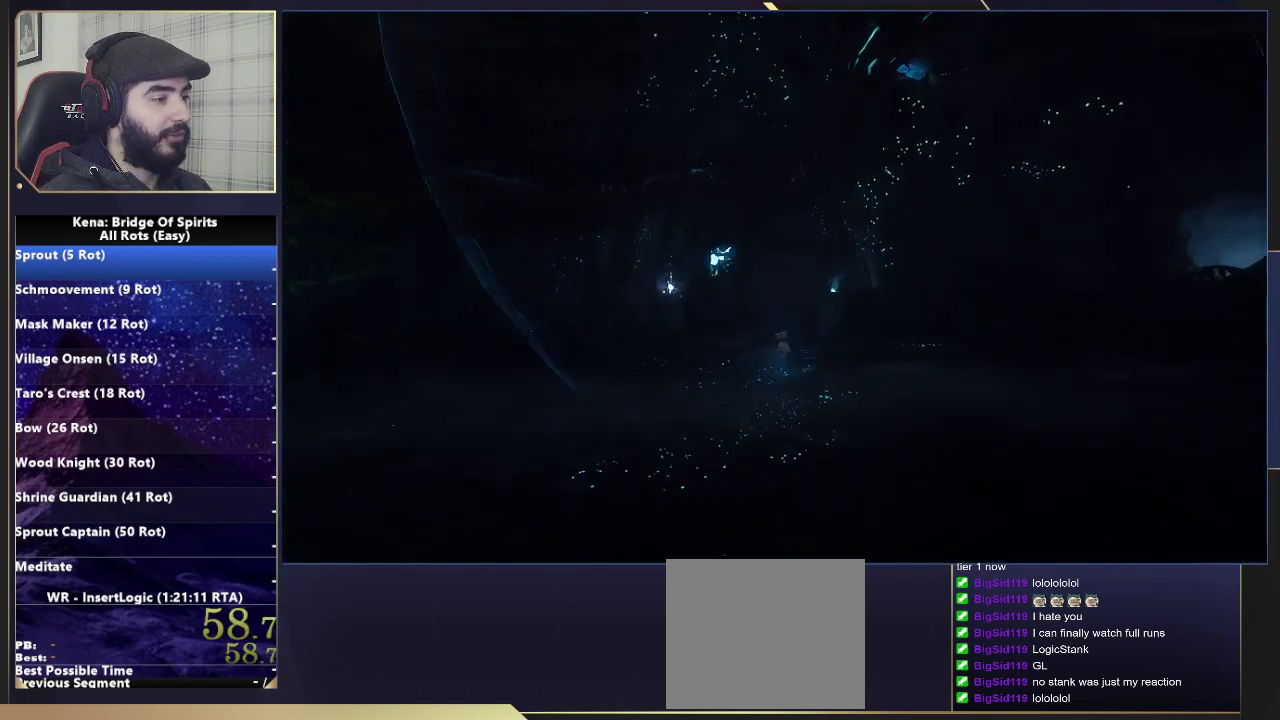
{"buttons": [], "left_stick": "up", "right_stick": "center", "events": [[17, "CIRCLE", "up"], [83, "CIRCLE", "down"], [183, "CIRCLE", "up"]]}
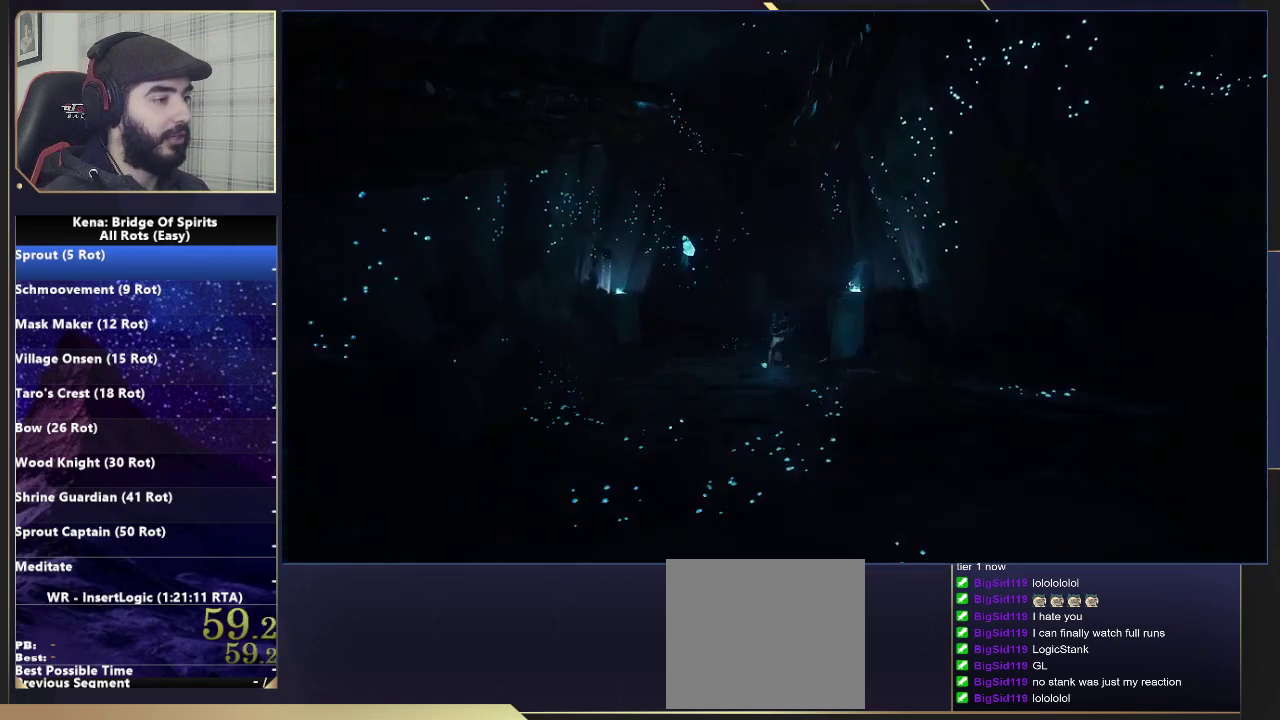
{"buttons": [], "left_stick": "up", "right_stick": "center", "events": [[217, "CIRCLE", "down"], [267, "CIRCLE", "up"], [333, "CIRCLE", "down"], [450, "CIRCLE", "up"]]}
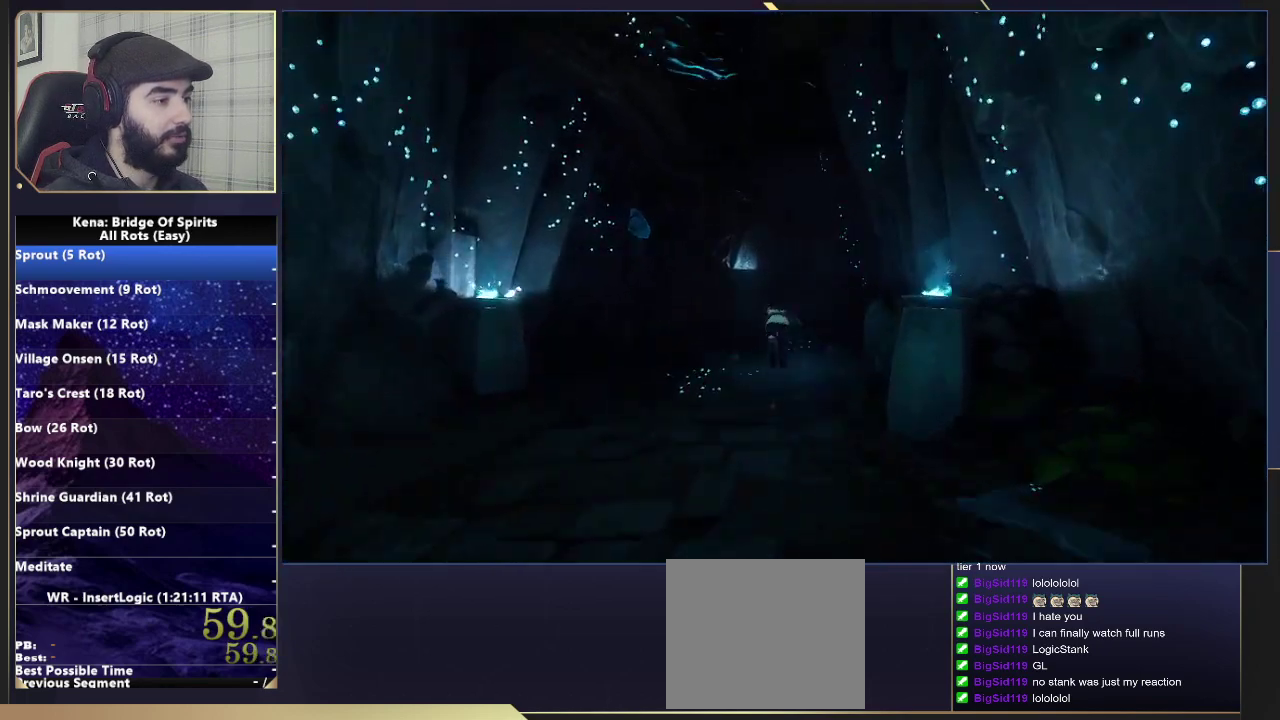
{"buttons": ["CIRCLE"], "left_stick": "up", "right_stick": "center", "events": [[500, "CIRCLE", "down"]]}